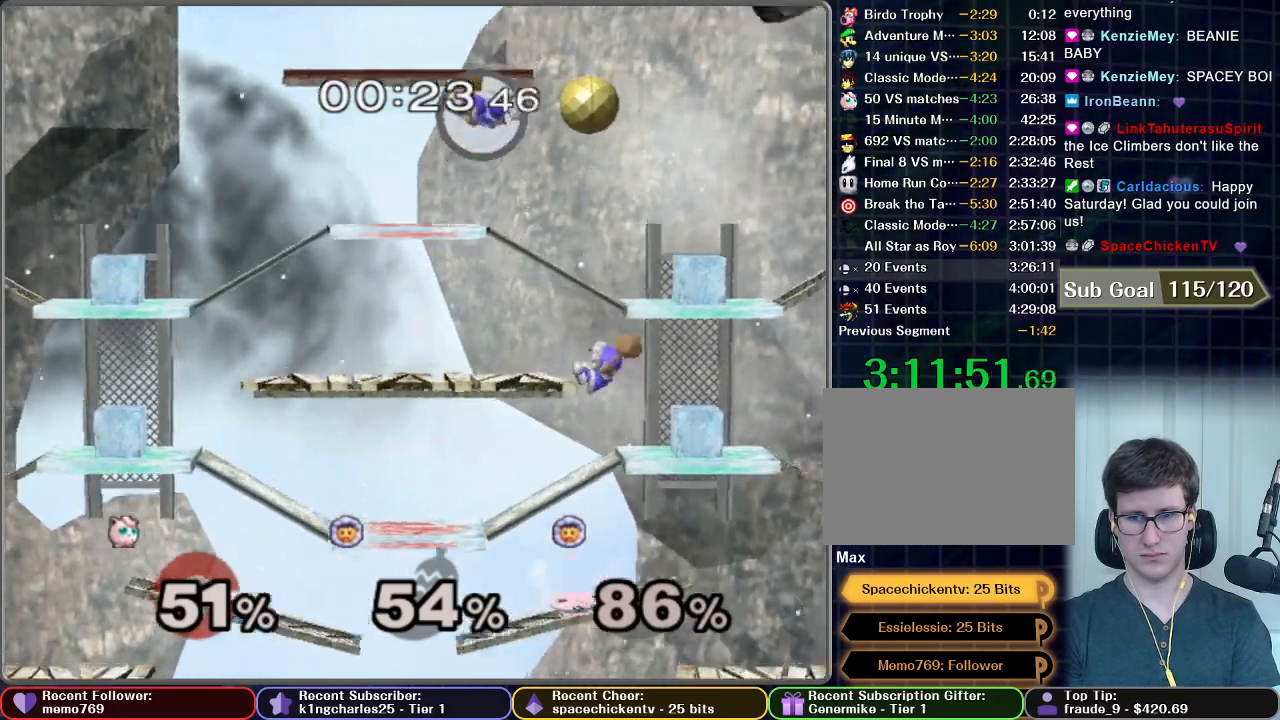
Gameplay with a controller (Nintendo layout); each line is a JSON object with the inputs held at the frame after it (dt_ms = milliseconds from this image to that frame). "events" lists button and stick changes between this image and that frame as [ms after this image, input, new state], when the widget could be followed in between. Not read: L3 R3.
{"dt_ms": 501, "buttons": ["A"], "left_stick": "up-left", "right_stick": "center", "events": [[100, "X", "up"], [167, "left_stick", "up"], [234, "X", "down"], [267, "A", "down"], [434, "X", "up"], [434, "left_stick", "up-left"]]}
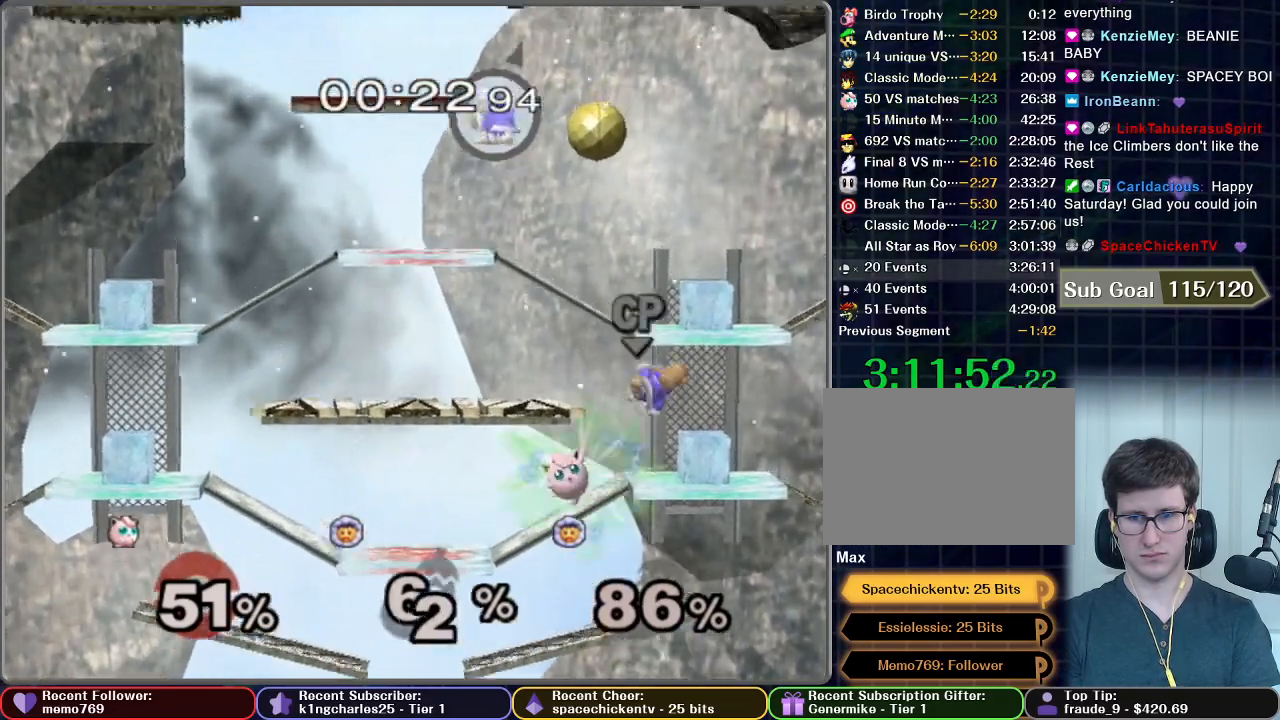
{"dt_ms": 500, "buttons": [], "left_stick": "right", "right_stick": "center", "events": [[233, "left_stick", "center"], [283, "A", "up"], [300, "left_stick", "down"], [400, "left_stick", "right"]]}
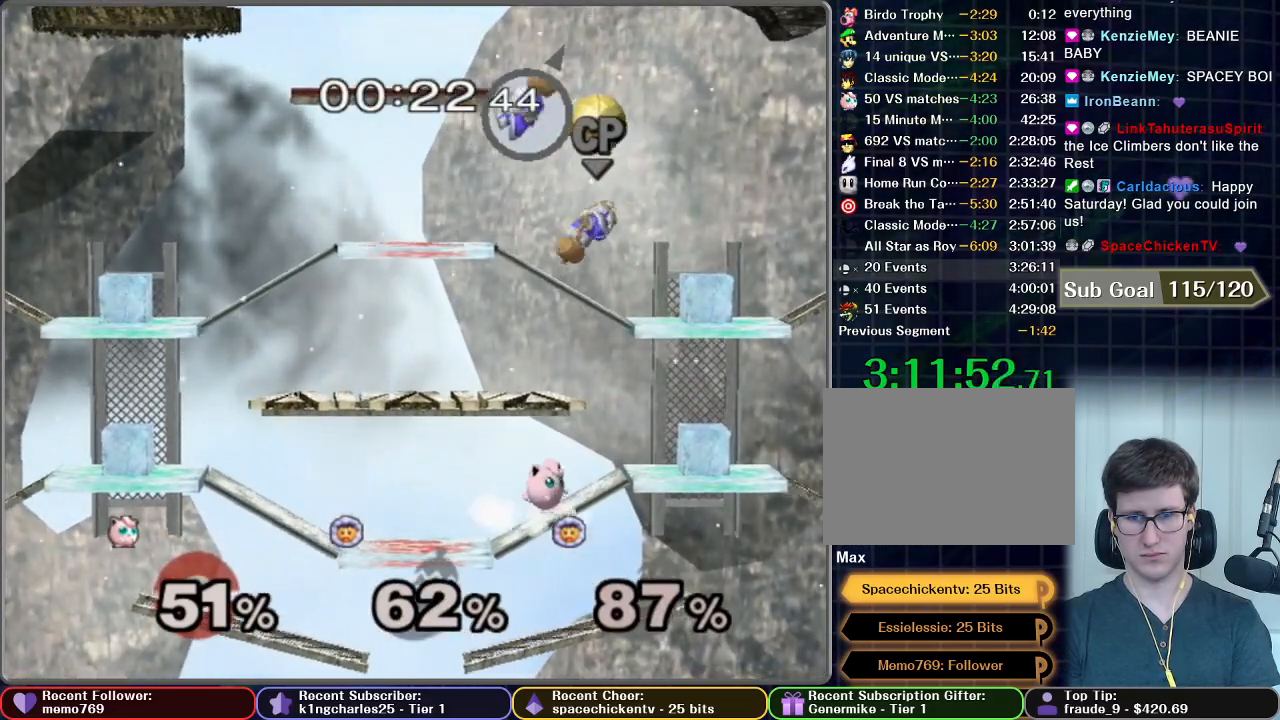
{"dt_ms": 484, "buttons": [], "left_stick": "center", "right_stick": "center", "events": [[50, "left_stick", "center"]]}
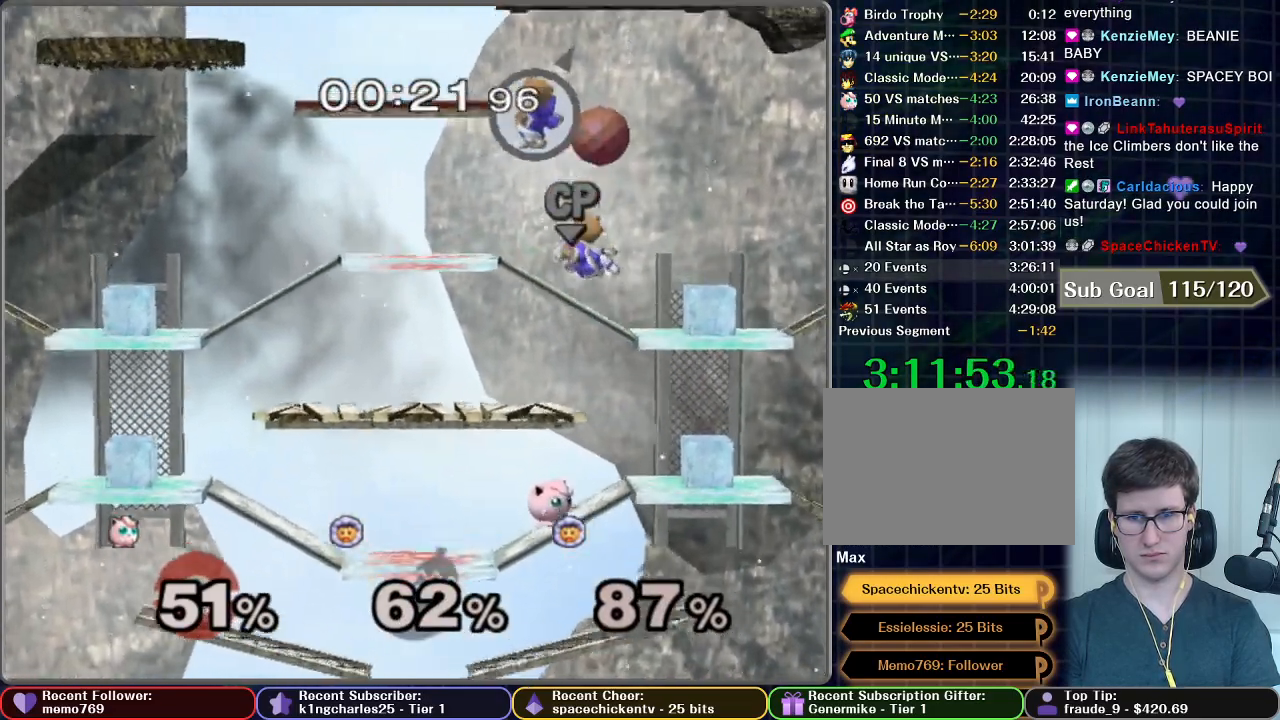
{"dt_ms": 500, "buttons": [], "left_stick": "center", "right_stick": "center", "events": []}
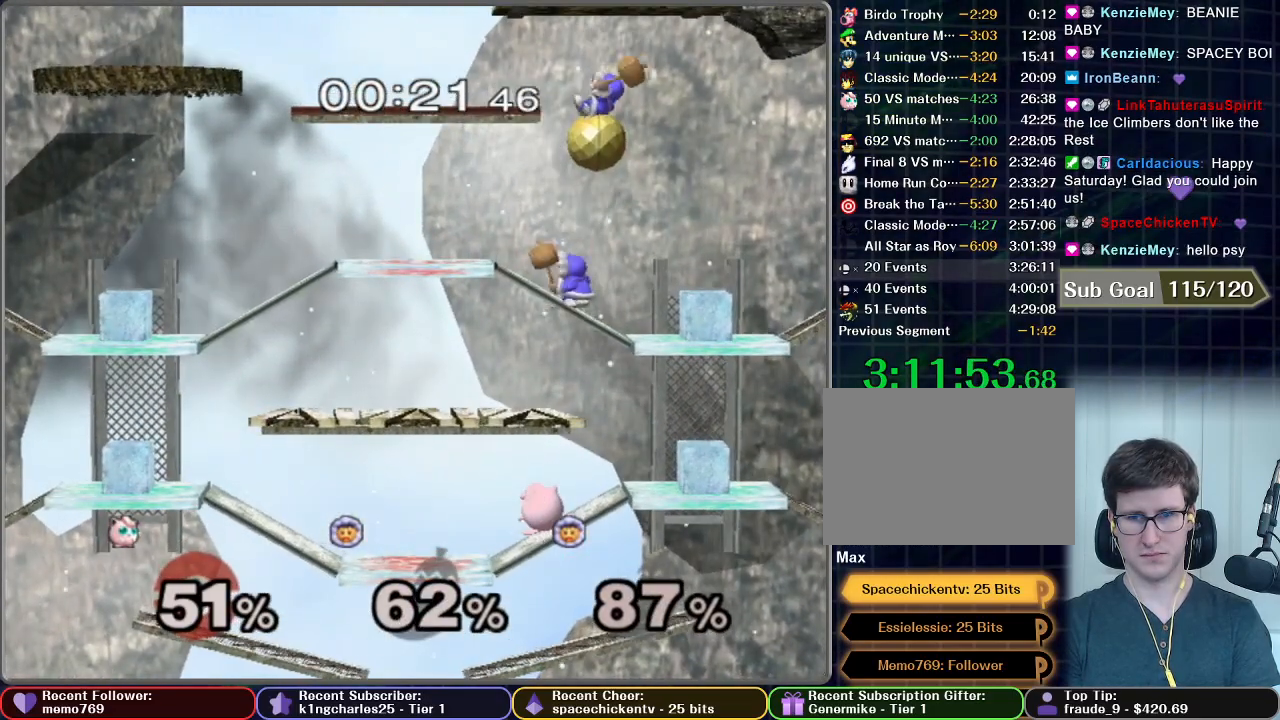
{"dt_ms": 501, "buttons": [], "left_stick": "center", "right_stick": "center", "events": []}
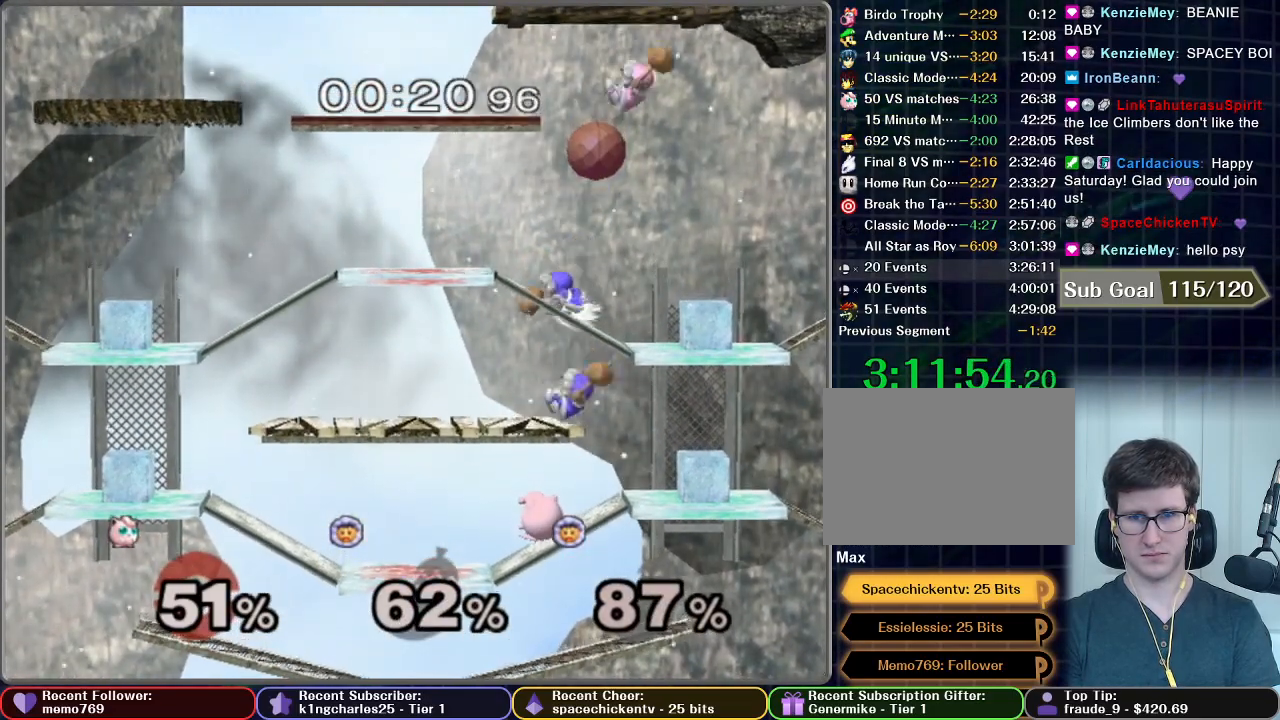
{"dt_ms": 501, "buttons": ["A"], "left_stick": "up", "right_stick": "center", "events": [[200, "left_stick", "up"], [234, "A", "down"]]}
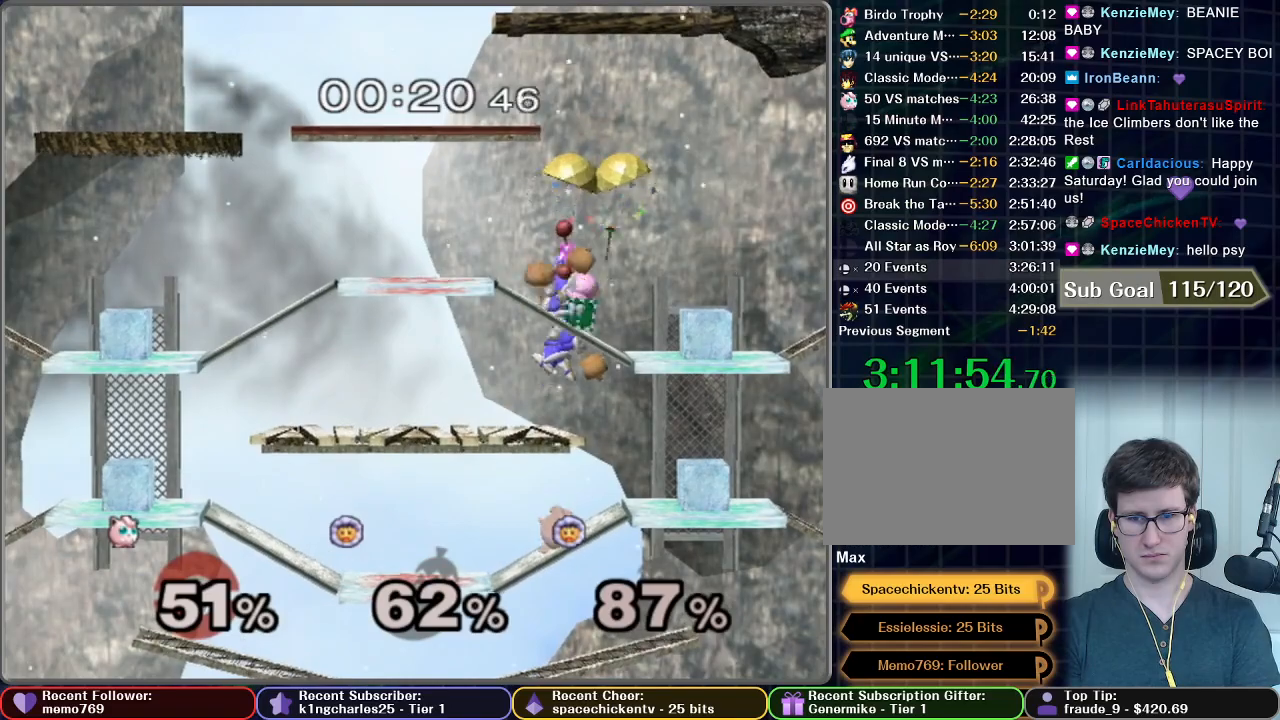
{"dt_ms": 500, "buttons": ["A"], "left_stick": "up", "right_stick": "center", "events": []}
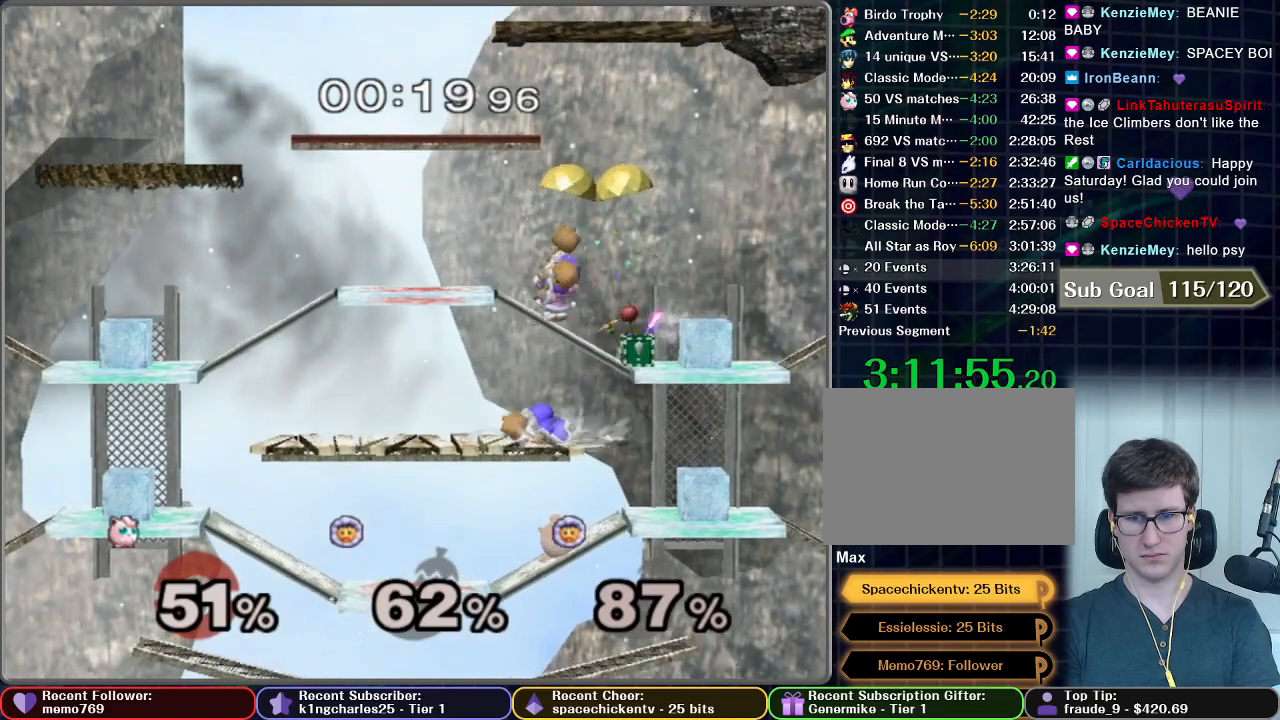
{"dt_ms": 500, "buttons": ["A"], "left_stick": "up", "right_stick": "center", "events": []}
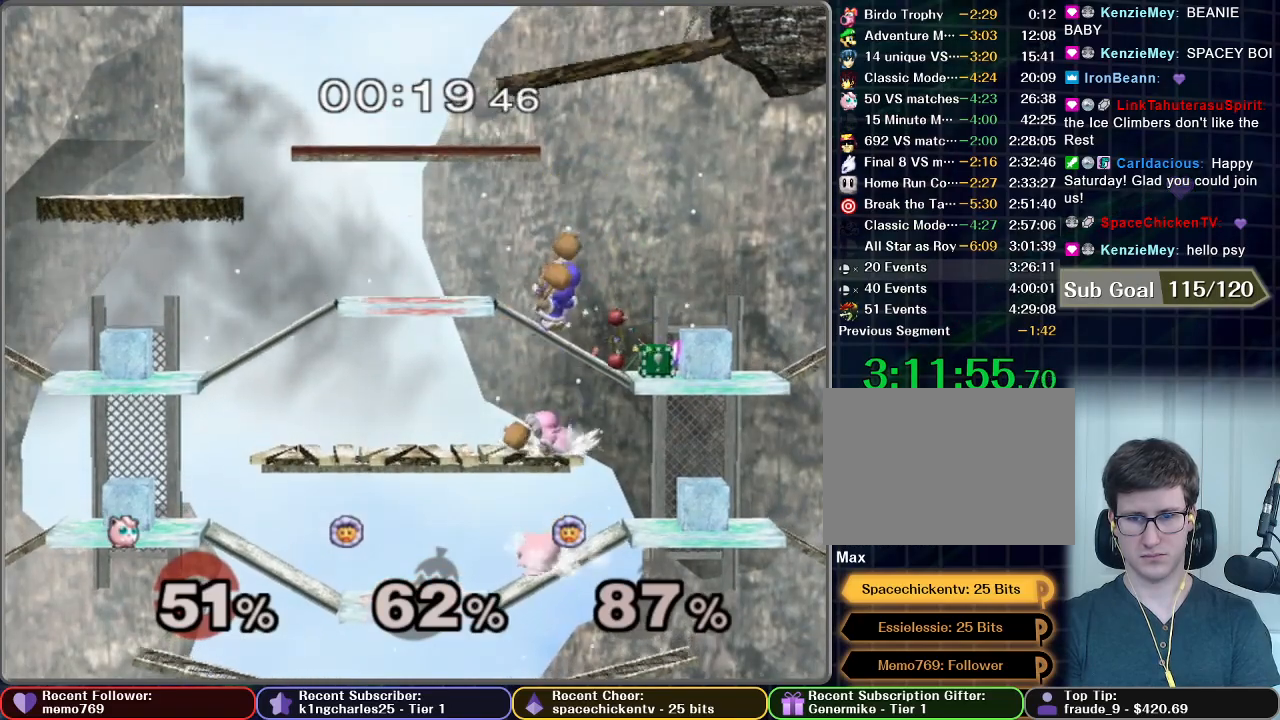
{"dt_ms": 501, "buttons": ["L1"], "left_stick": "center", "right_stick": "center", "events": [[184, "left_stick", "center"], [234, "A", "up"], [368, "L1", "down"]]}
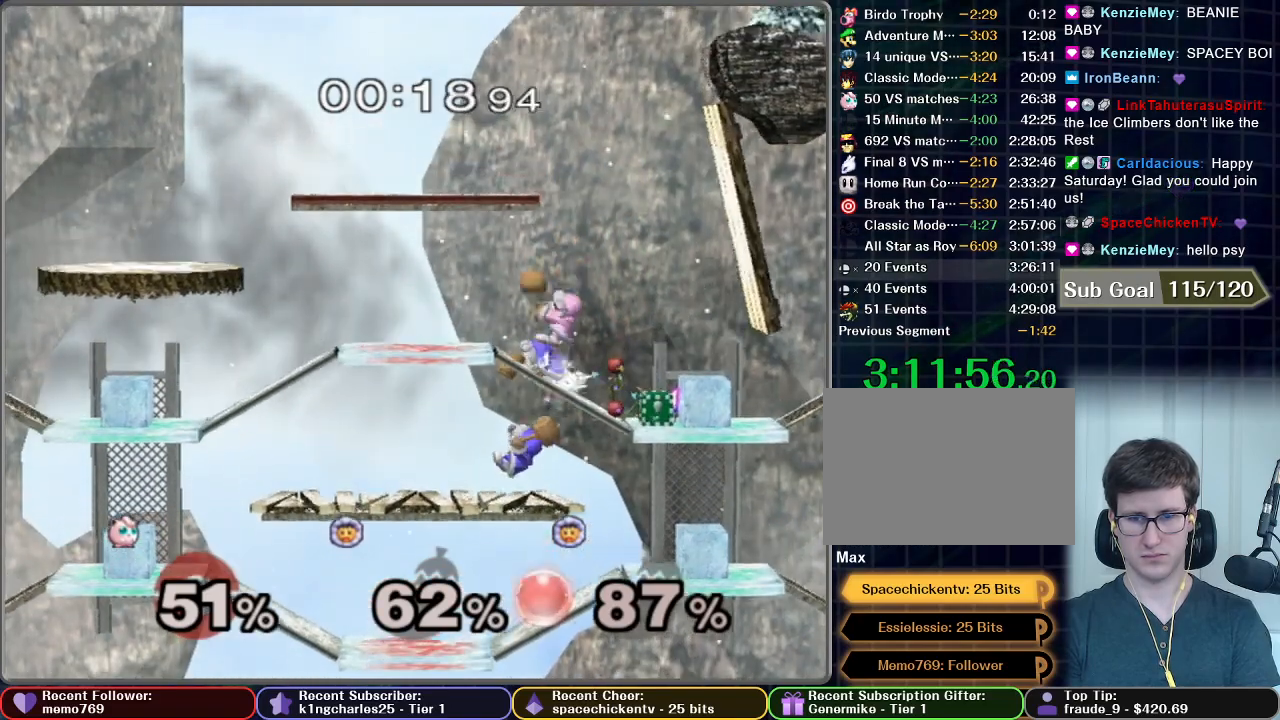
{"dt_ms": 501, "buttons": [], "left_stick": "left", "right_stick": "center", "events": [[133, "L1", "up"], [200, "X", "down"], [334, "left_stick", "left"], [400, "X", "up"]]}
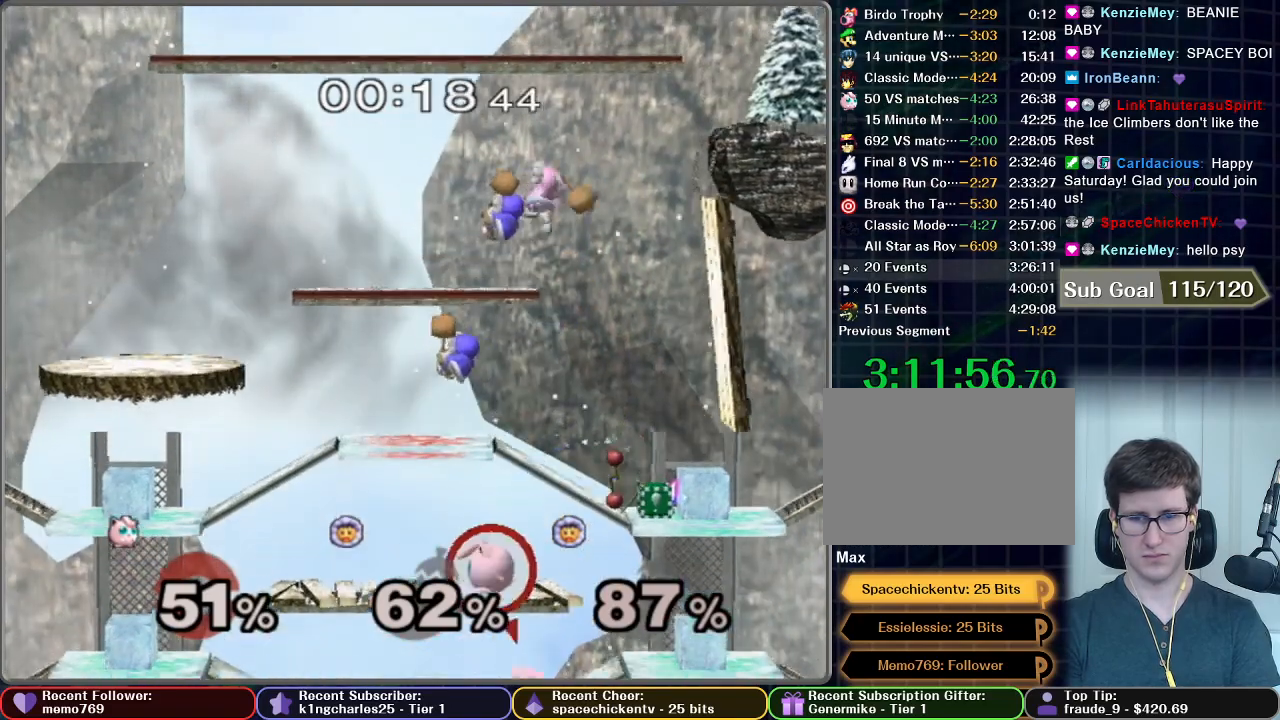
{"dt_ms": 500, "buttons": [], "left_stick": "center", "right_stick": "center", "events": [[100, "X", "down"], [283, "X", "up"], [400, "left_stick", "center"]]}
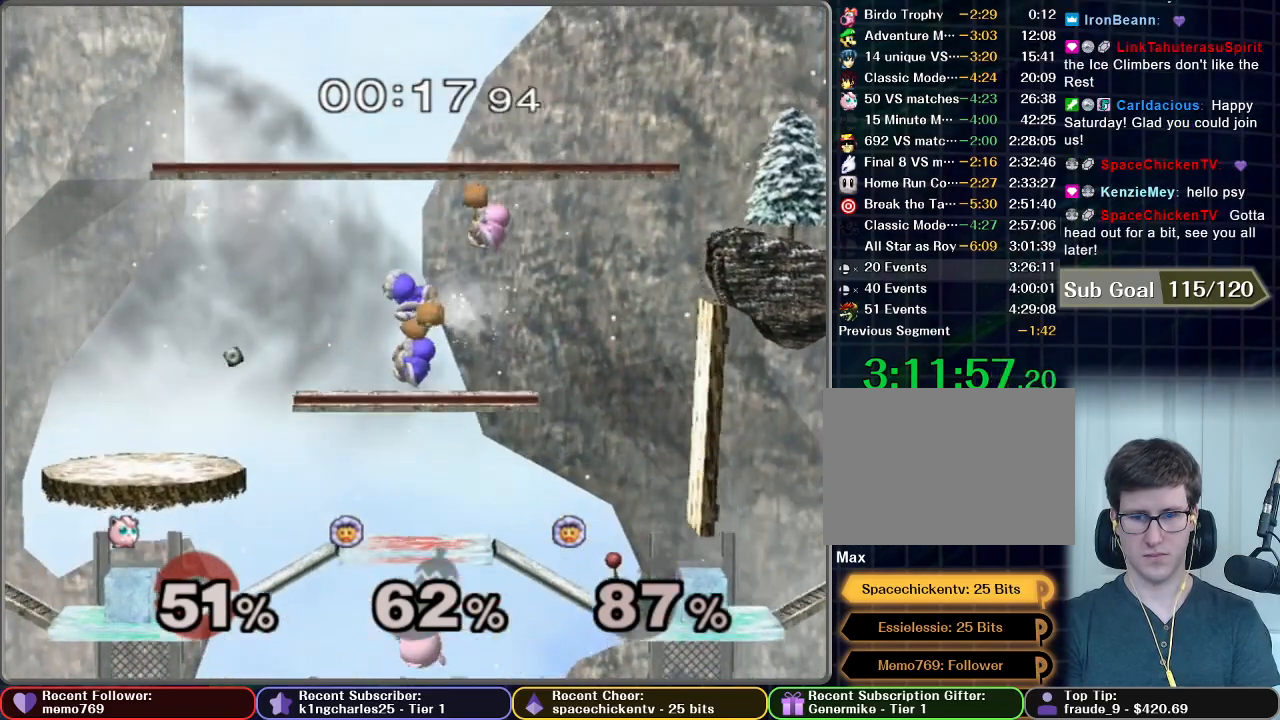
{"dt_ms": 501, "buttons": [], "left_stick": "left", "right_stick": "center", "events": [[100, "X", "down"], [317, "X", "up"], [317, "left_stick", "left"]]}
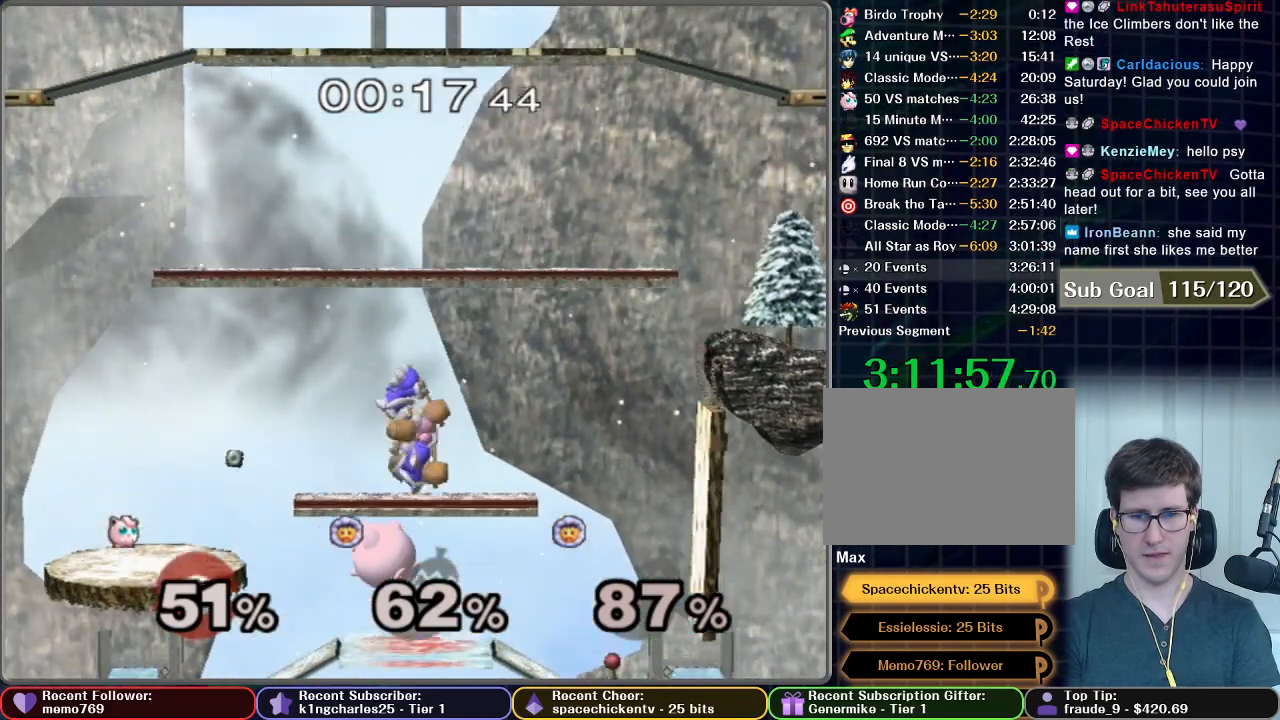
{"dt_ms": 500, "buttons": ["X"], "left_stick": "left", "right_stick": "center", "events": [[333, "X", "down"]]}
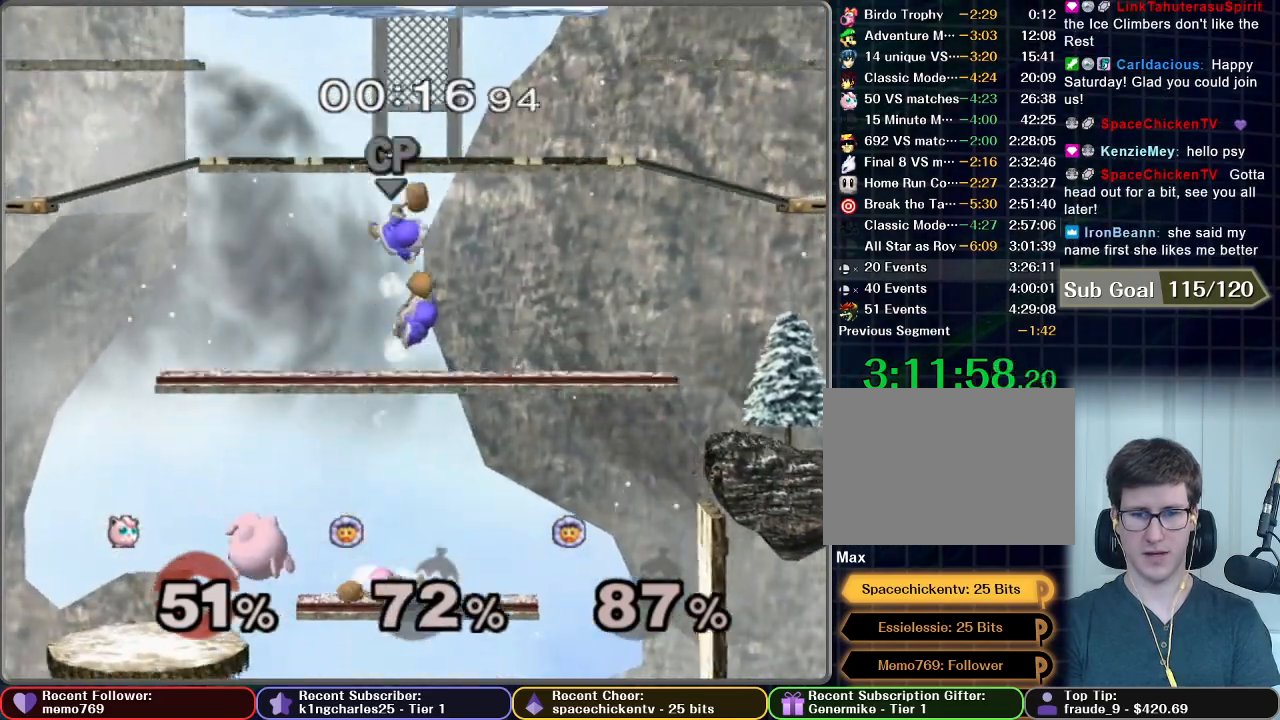
{"dt_ms": 501, "buttons": [], "left_stick": "center", "right_stick": "center", "events": [[50, "X", "up"], [100, "left_stick", "center"], [150, "left_stick", "right"], [184, "X", "down"], [300, "left_stick", "center"], [317, "X", "up"]]}
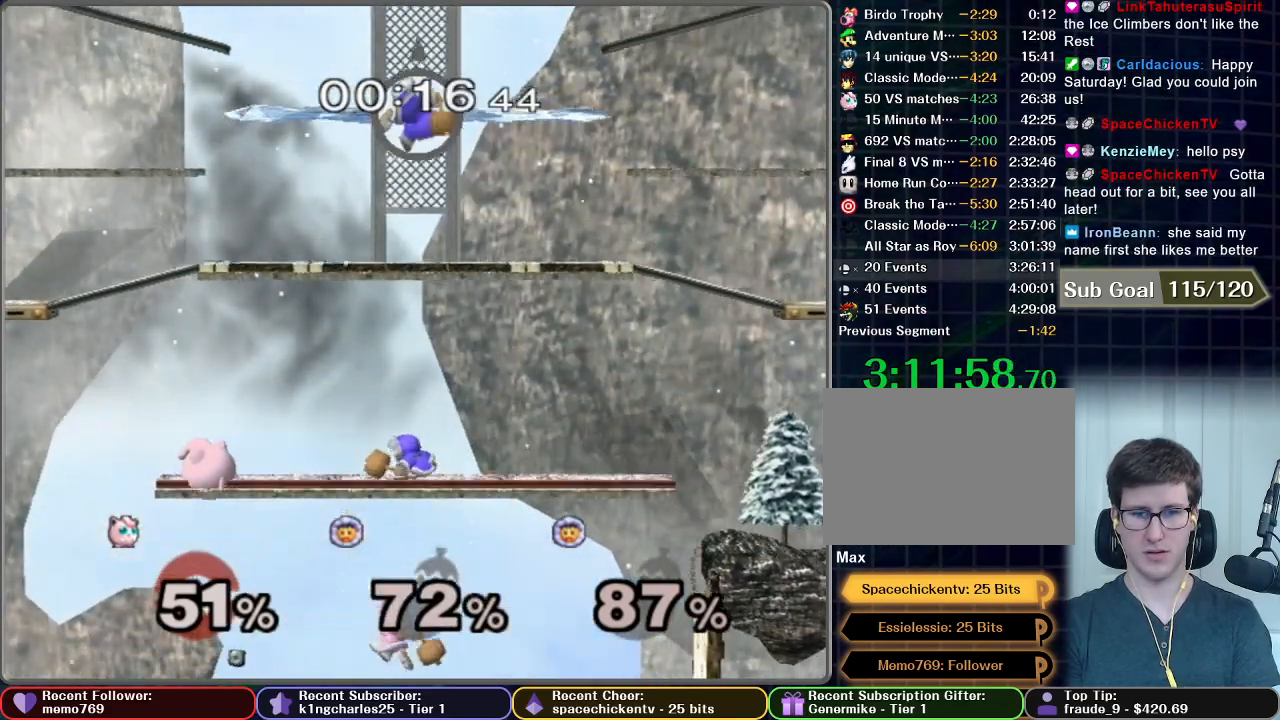
{"dt_ms": 1000, "buttons": [], "left_stick": "up", "right_stick": "center", "events": [[200, "left_stick", "up"], [216, "X", "down"], [266, "left_stick", "up-right"], [433, "X", "up"], [450, "left_stick", "up"], [600, "left_stick", "center"], [700, "left_stick", "up"], [717, "X", "down"], [950, "X", "up"]]}
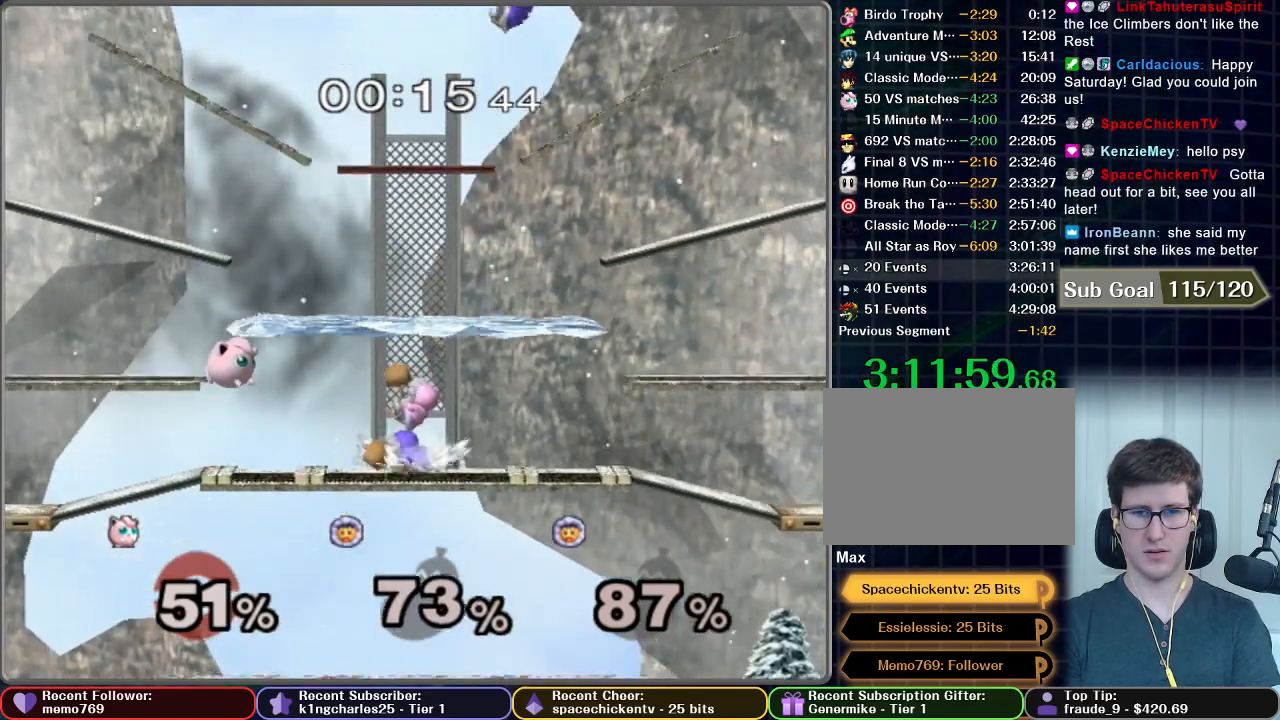
{"dt_ms": 501, "buttons": [], "left_stick": "up", "right_stick": "center", "events": [[167, "X", "down"], [384, "X", "up"]]}
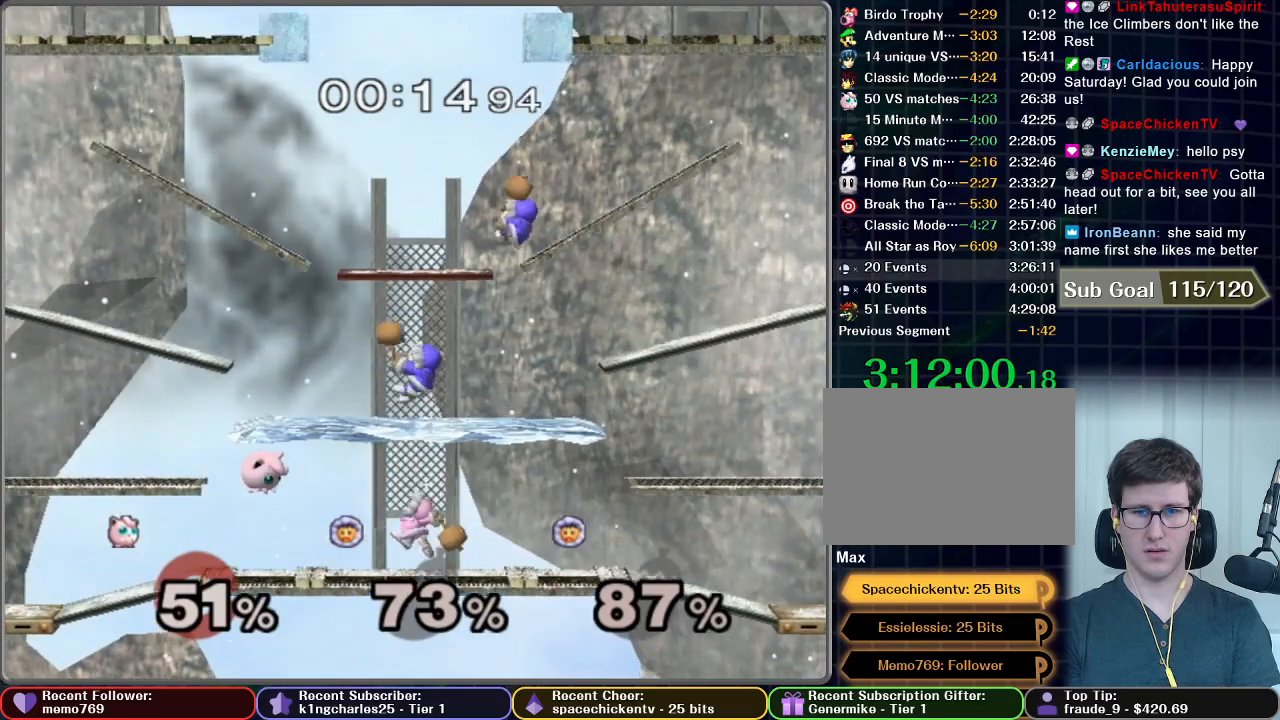
{"dt_ms": 501, "buttons": [], "left_stick": "center", "right_stick": "center", "events": [[217, "left_stick", "center"], [267, "left_stick", "down"], [434, "left_stick", "center"]]}
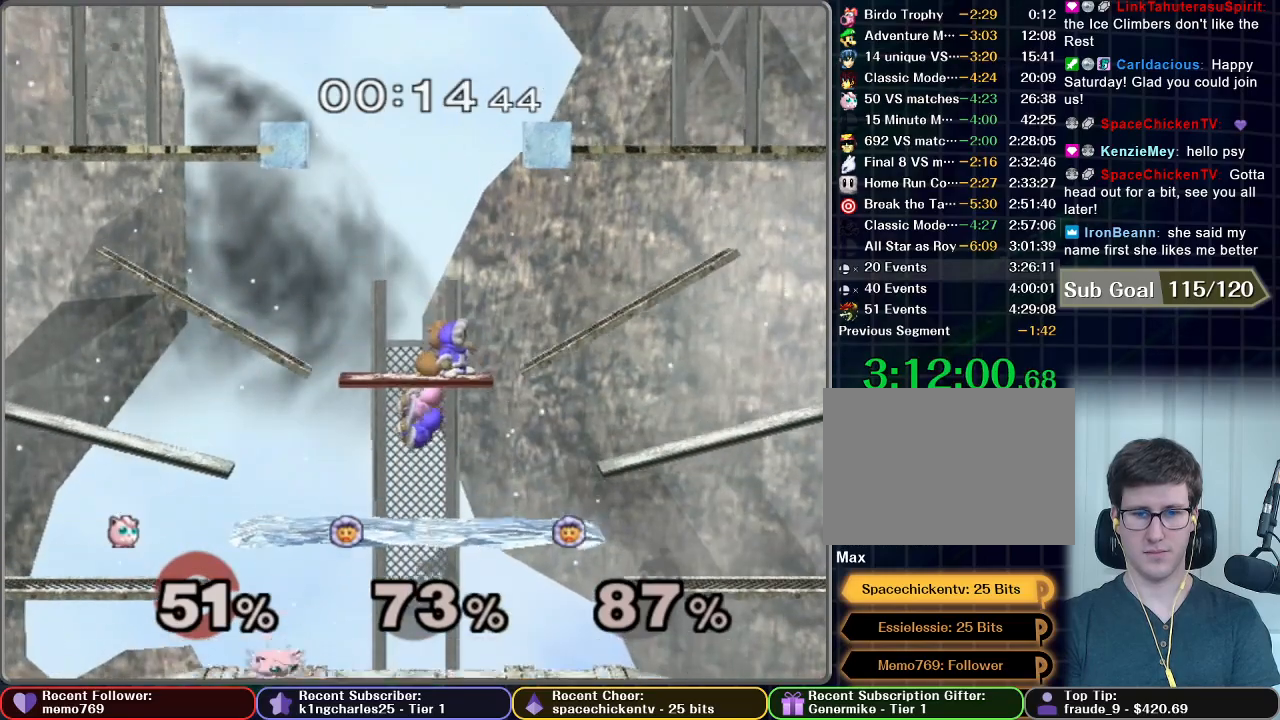
{"dt_ms": 500, "buttons": ["X"], "left_stick": "center", "right_stick": "center", "events": [[300, "X", "down"]]}
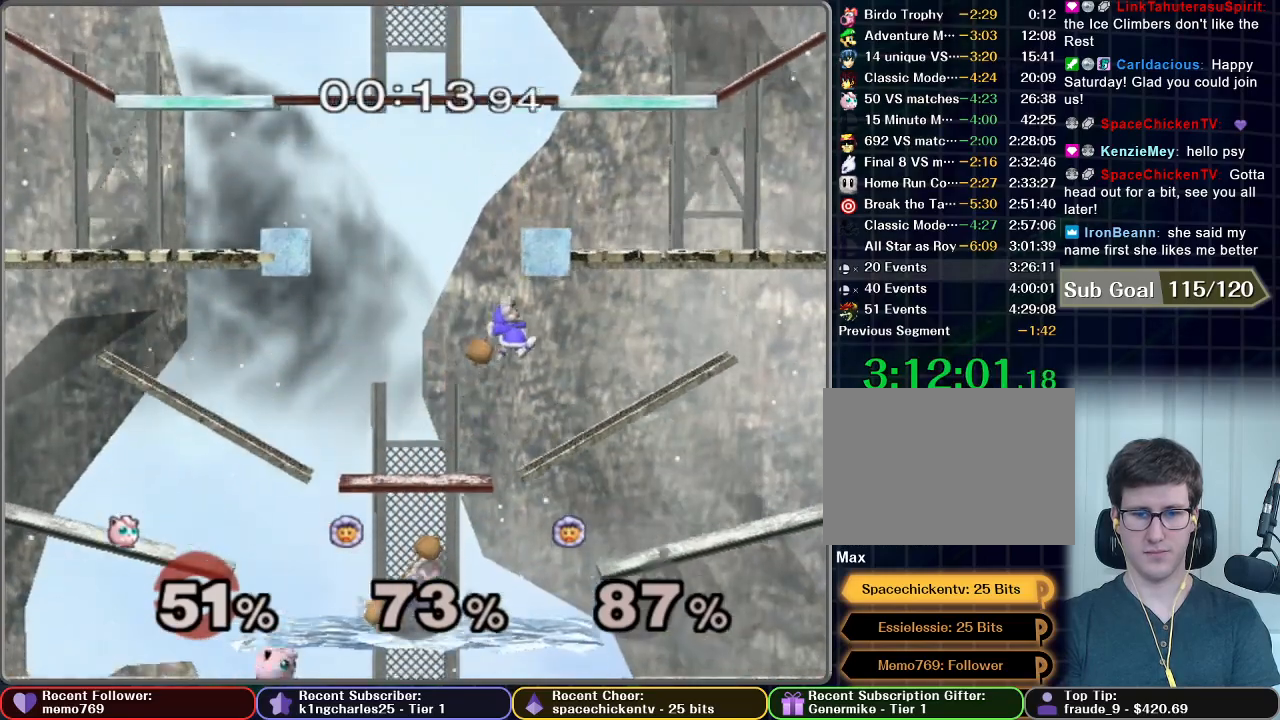
{"dt_ms": 500, "buttons": [], "left_stick": "center", "right_stick": "center", "events": [[17, "X", "up"], [234, "X", "down"], [484, "X", "up"]]}
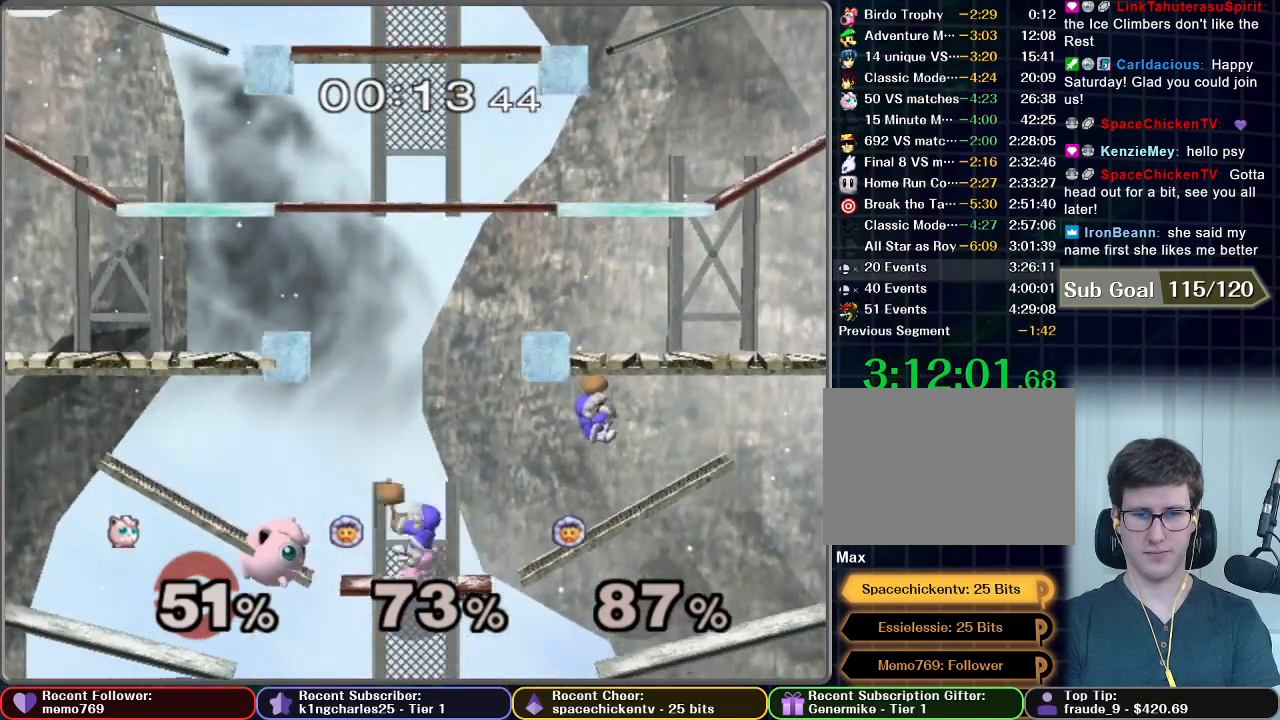
{"dt_ms": 501, "buttons": [], "left_stick": "center", "right_stick": "center", "events": [[217, "X", "down"], [284, "left_stick", "left"], [434, "X", "up"], [451, "left_stick", "center"]]}